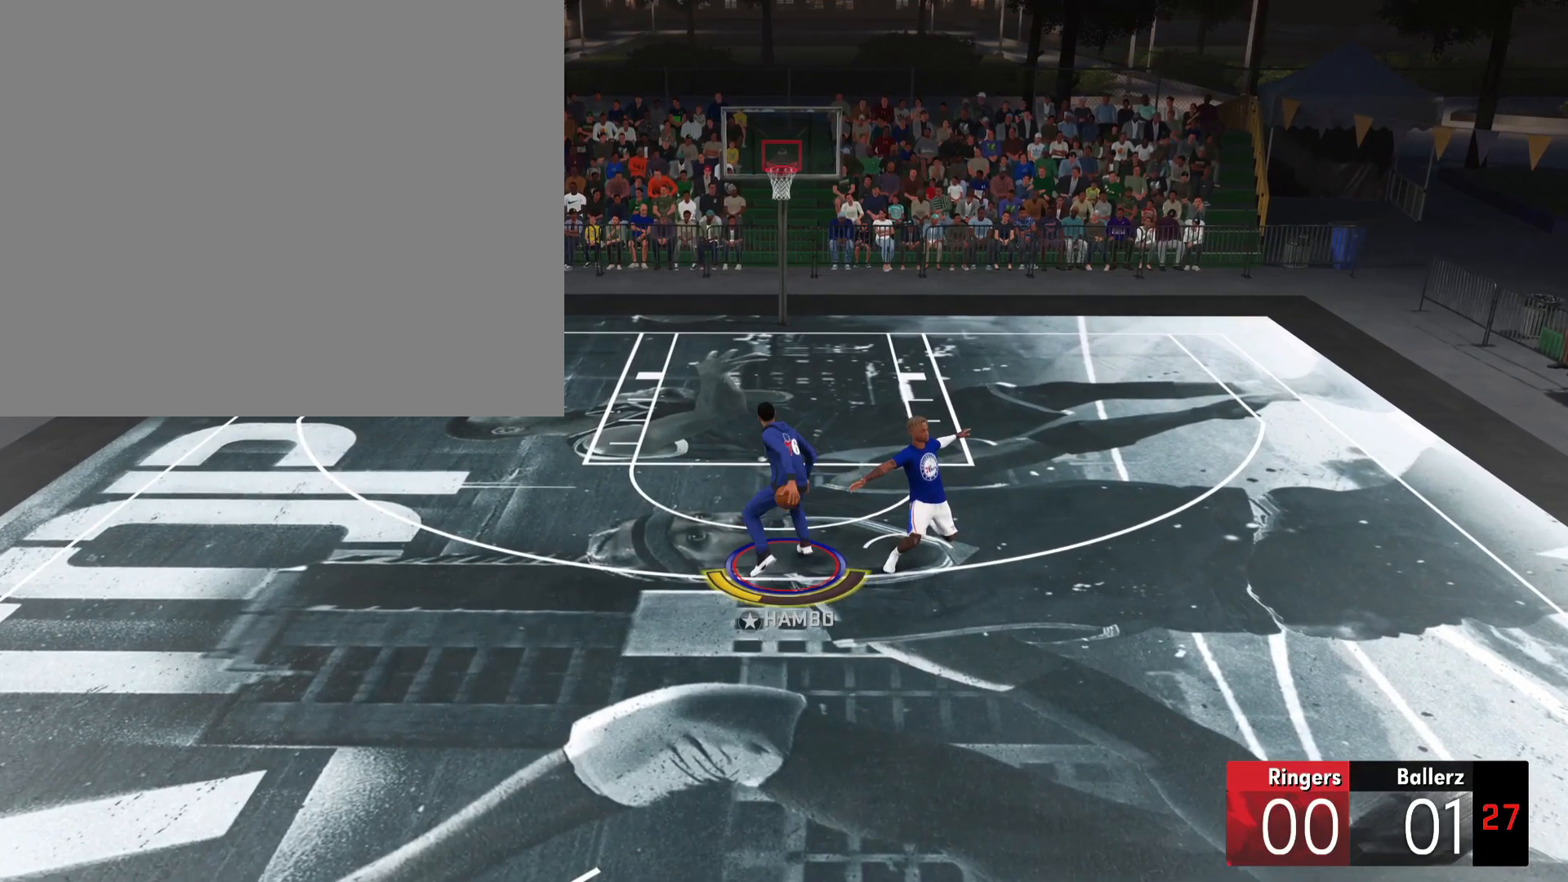
Gameplay with a controller (PlayStation layout); each line is a JSON object with the inputs held at the frame after it. "events" lists button and stick changes between this image and that frame as [ms after this image, input, new state], when the widget could be followed in between. Not read: DPAD_DOWN START.
{"buttons": ["R2"], "left_stick": "up", "right_stick": "center", "events": []}
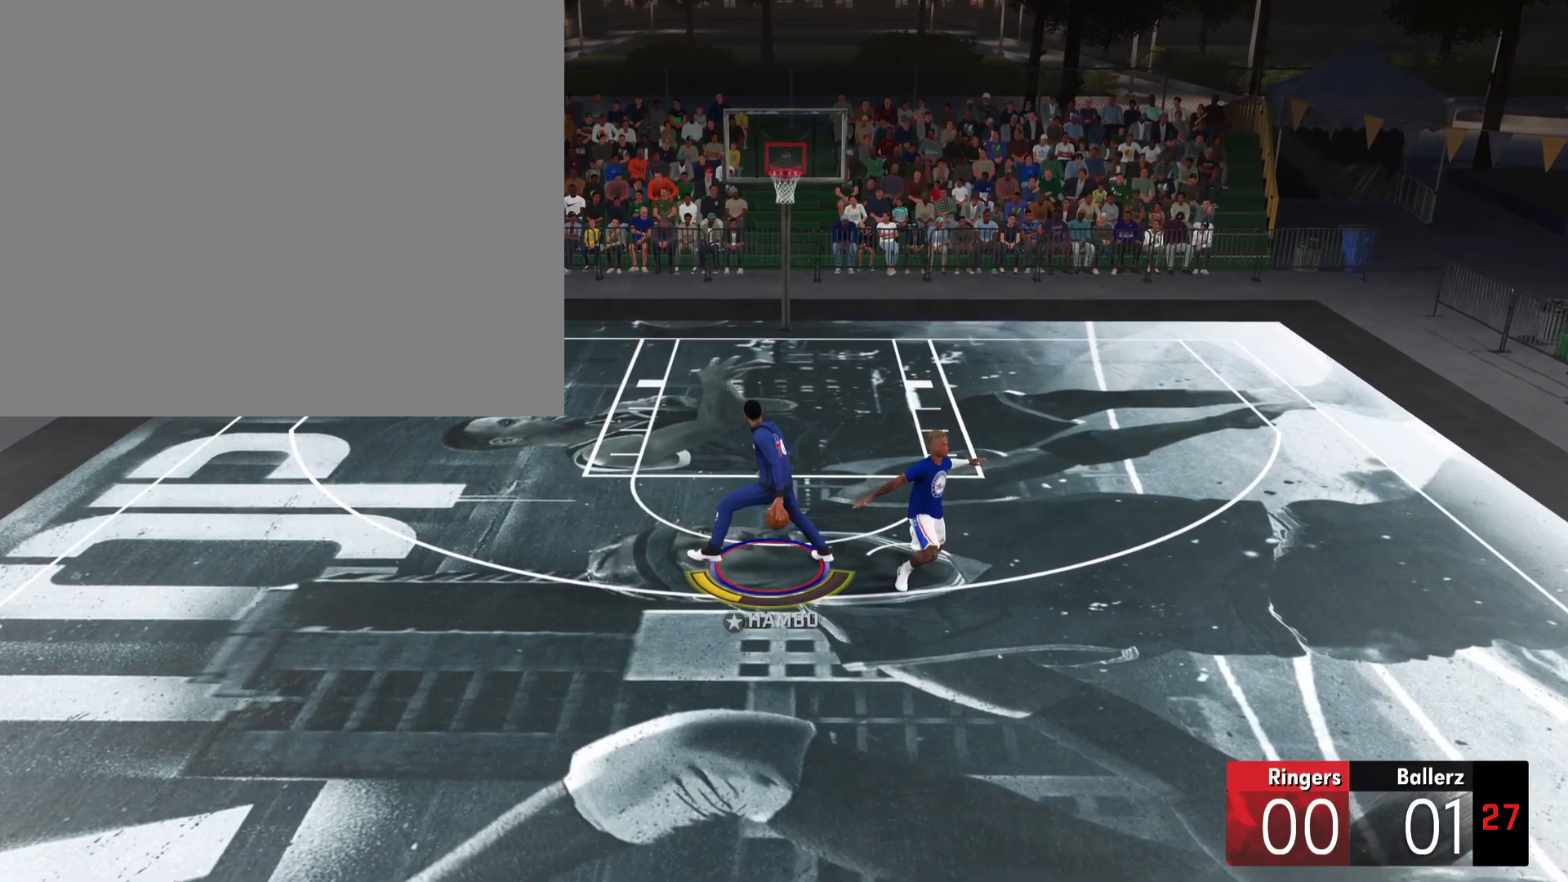
{"buttons": ["R2"], "left_stick": "up", "right_stick": "center", "events": []}
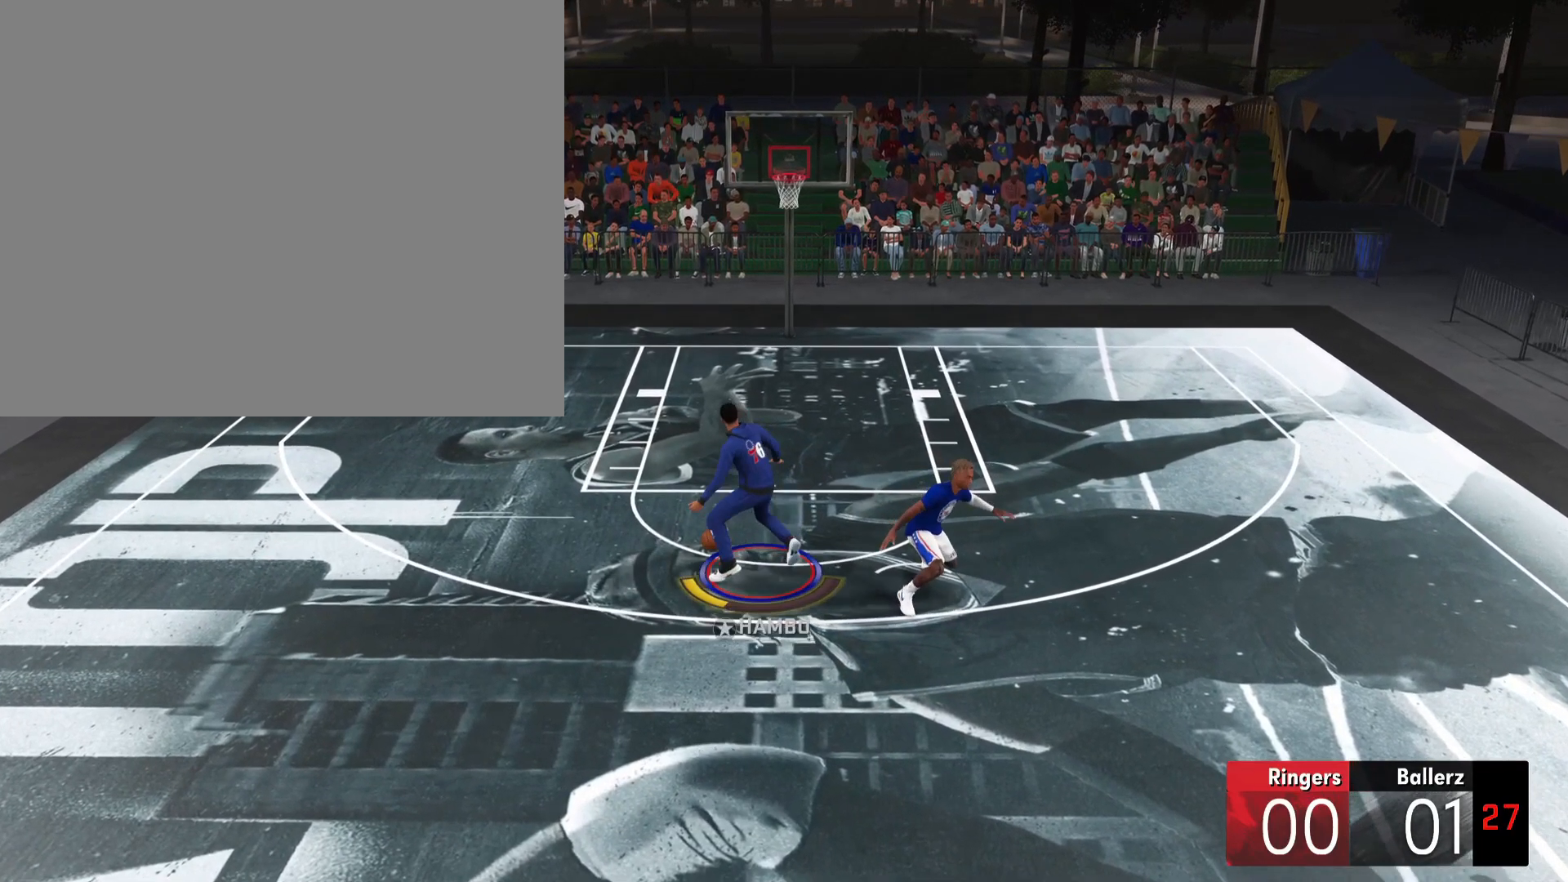
{"buttons": ["R2"], "left_stick": "up", "right_stick": "center", "events": []}
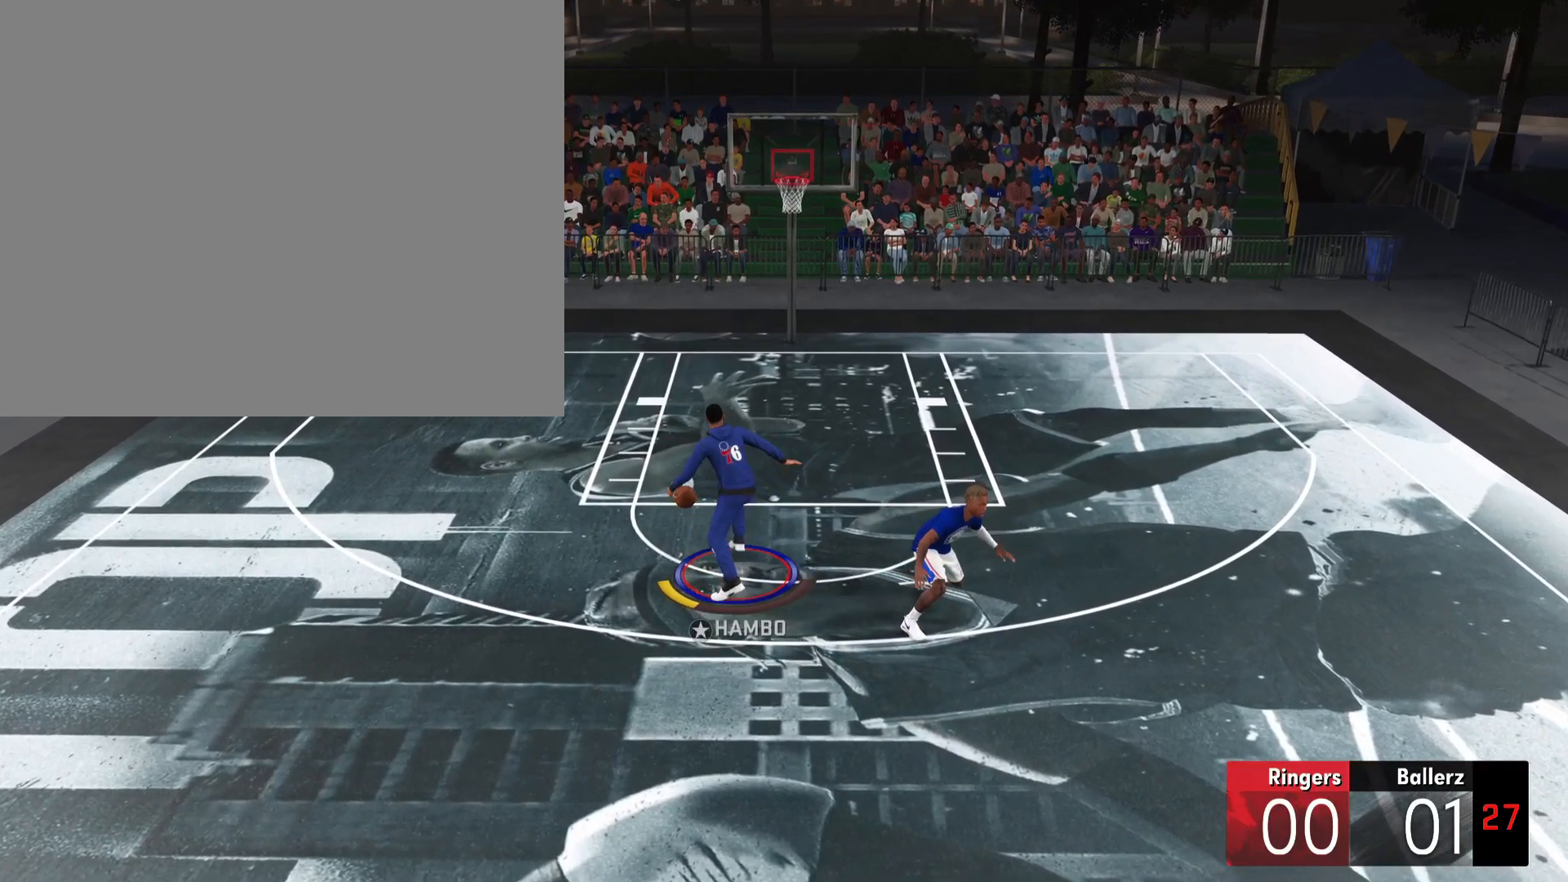
{"buttons": ["R2"], "left_stick": "up", "right_stick": "center", "events": [[33, "right_stick", "down-right"], [234, "right_stick", "center"]]}
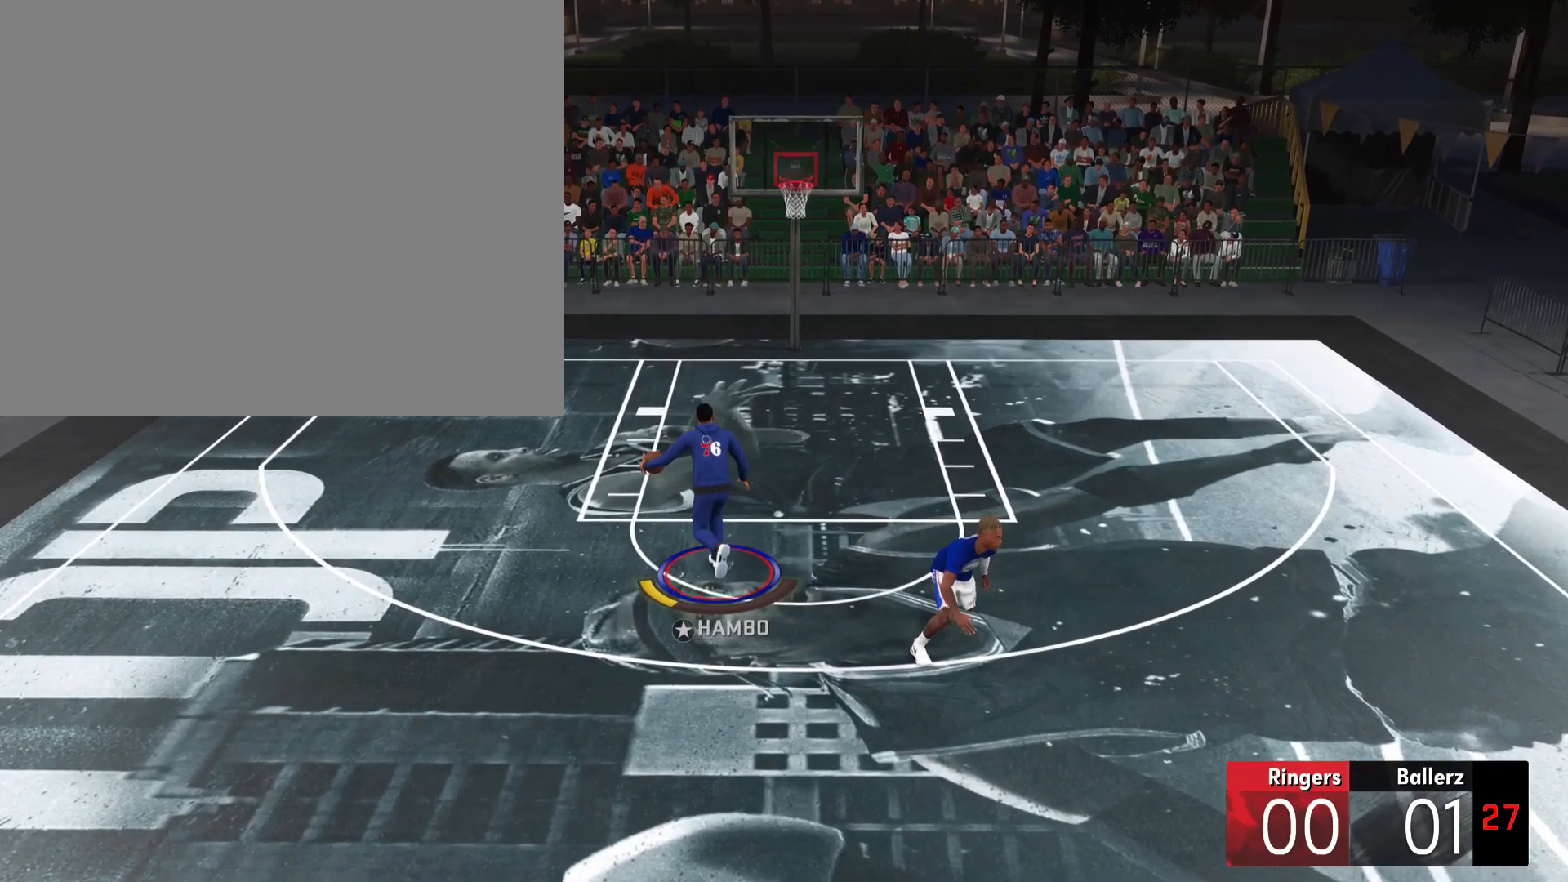
{"buttons": ["R2"], "left_stick": "up", "right_stick": "center", "events": []}
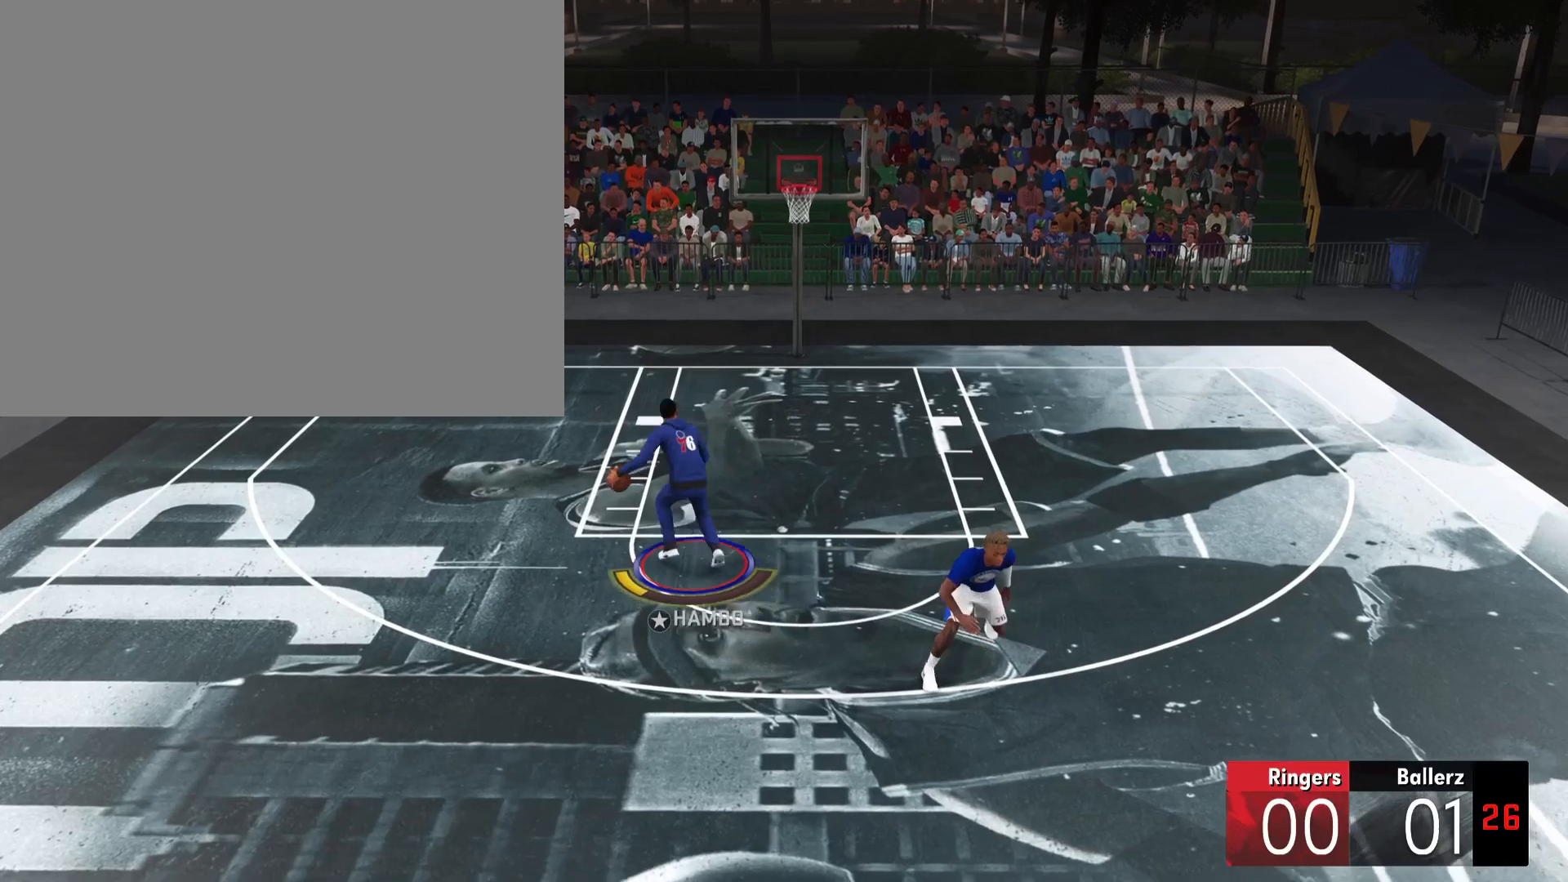
{"buttons": ["R2"], "left_stick": "up", "right_stick": "center", "events": [[100, "right_stick", "up-left"], [167, "right_stick", "up"], [367, "right_stick", "down"], [434, "right_stick", "center"]]}
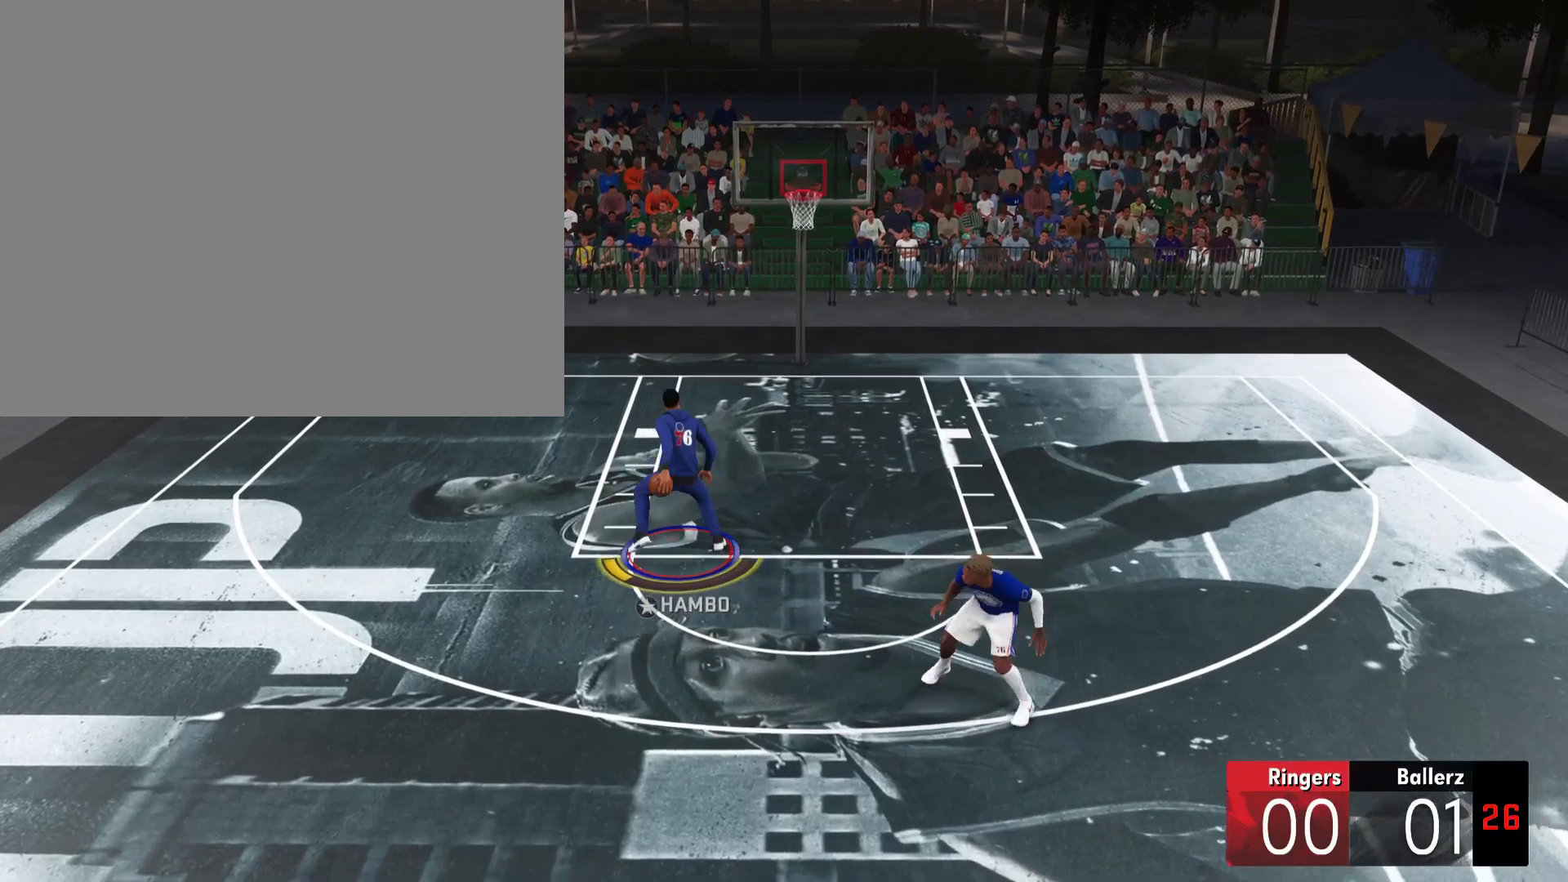
{"buttons": ["R2"], "left_stick": "up", "right_stick": "center", "events": []}
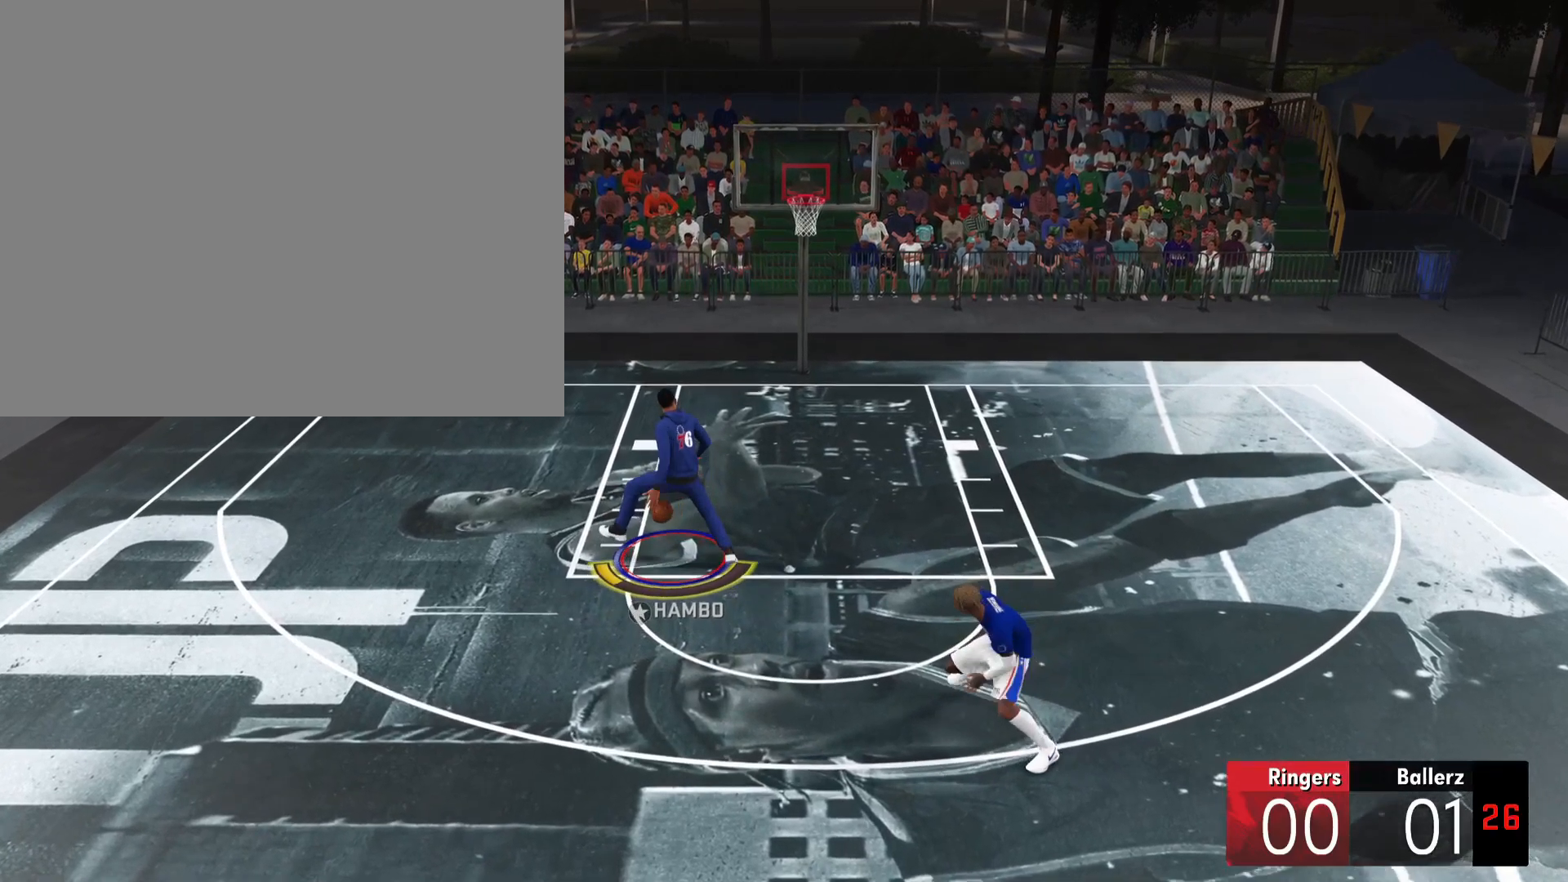
{"buttons": ["R2"], "left_stick": "up", "right_stick": "center", "events": []}
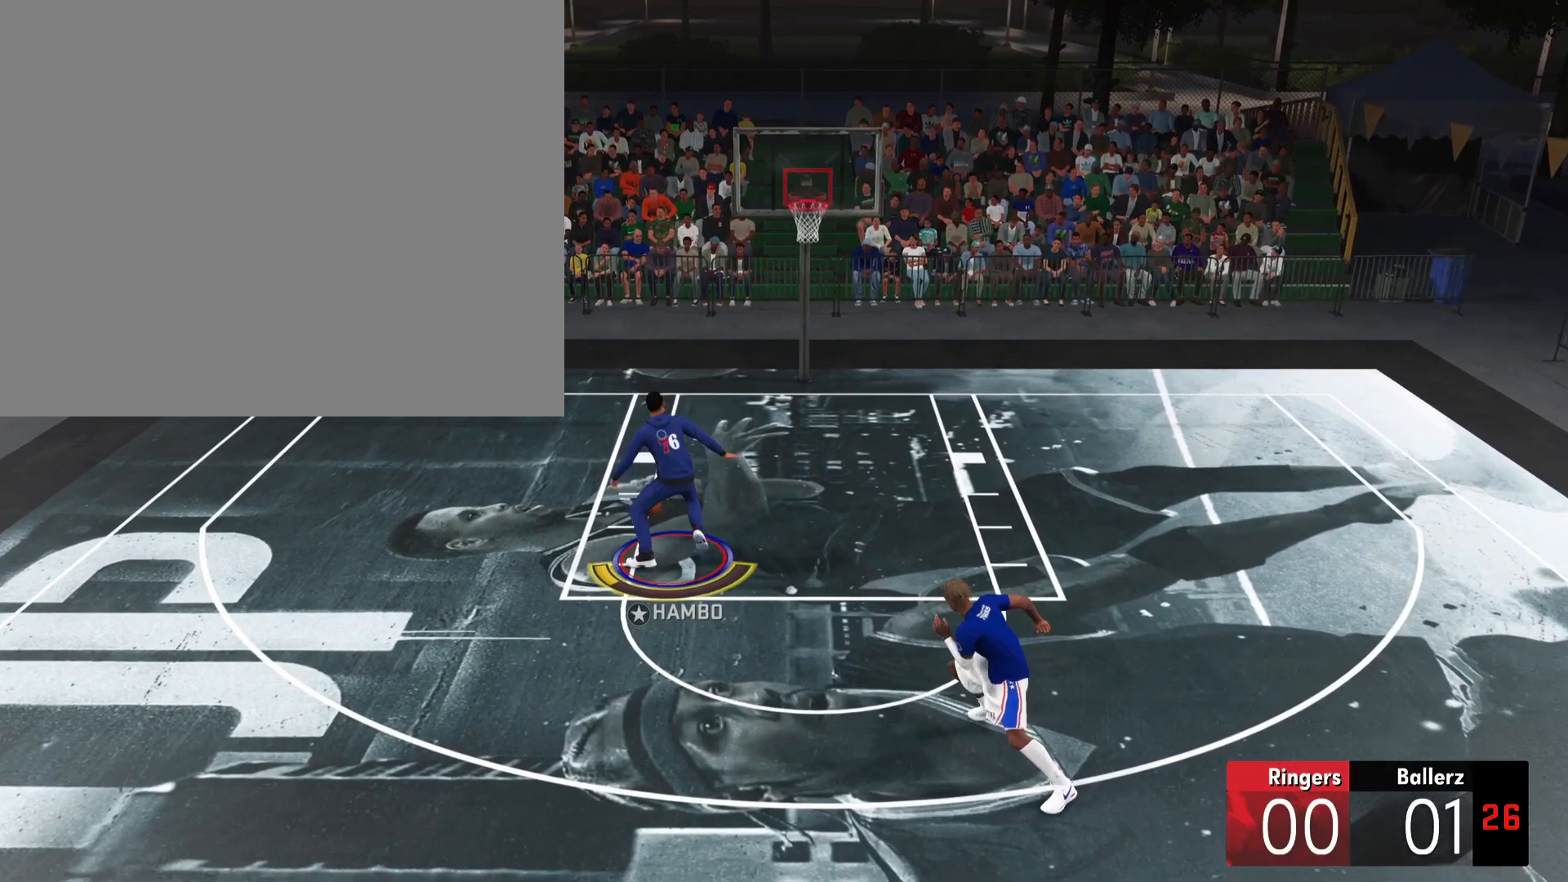
{"buttons": ["R2"], "left_stick": "up", "right_stick": "center", "events": []}
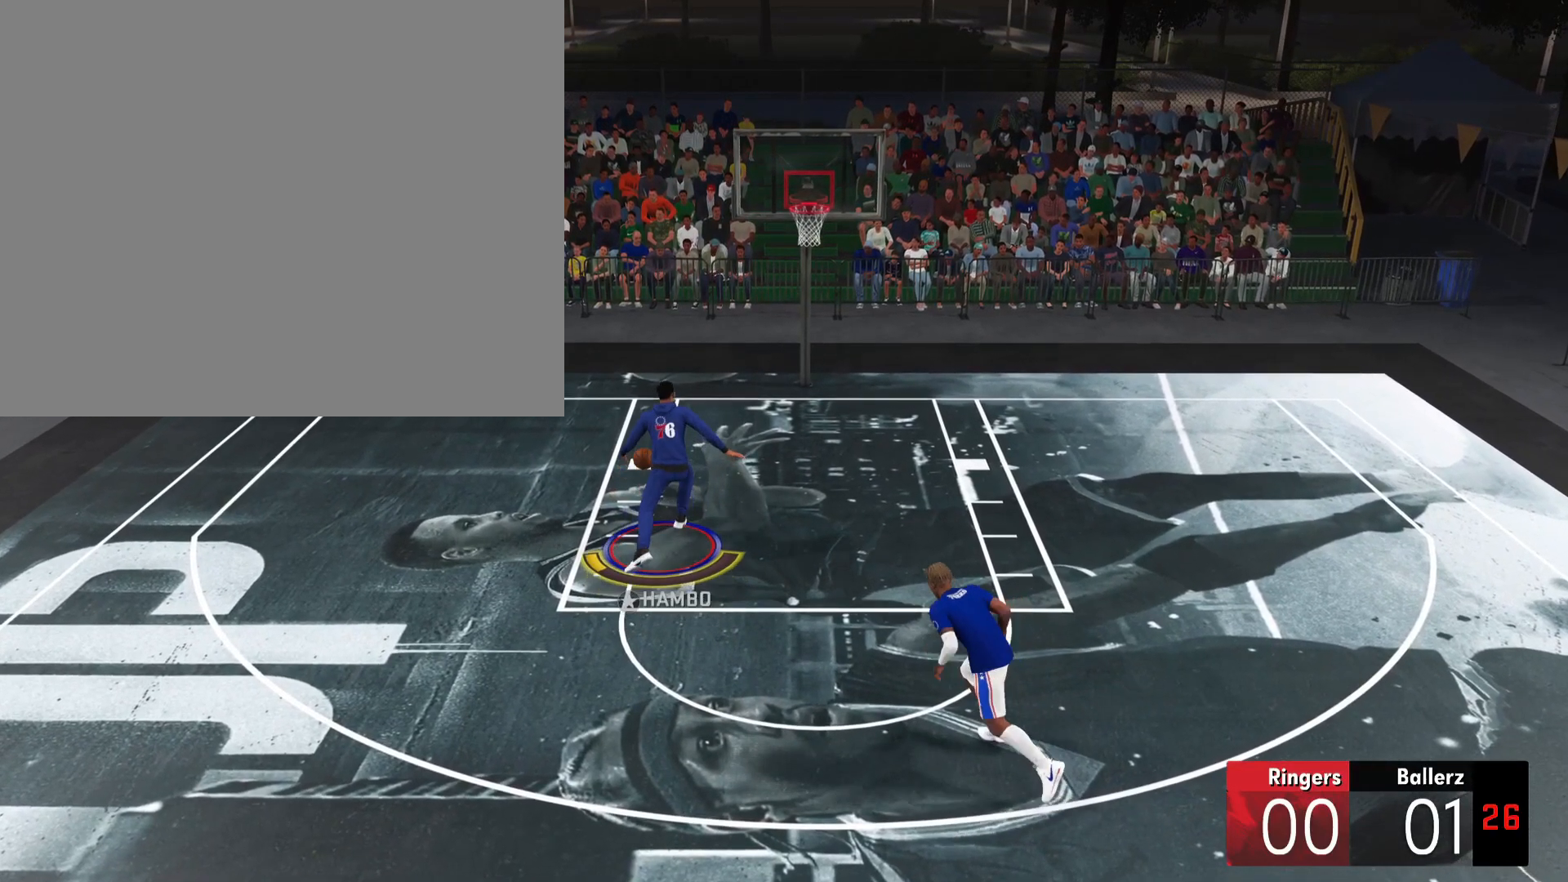
{"buttons": ["SQUARE"], "left_stick": "up", "right_stick": "center", "events": [[117, "R2", "up"], [451, "SQUARE", "down"]]}
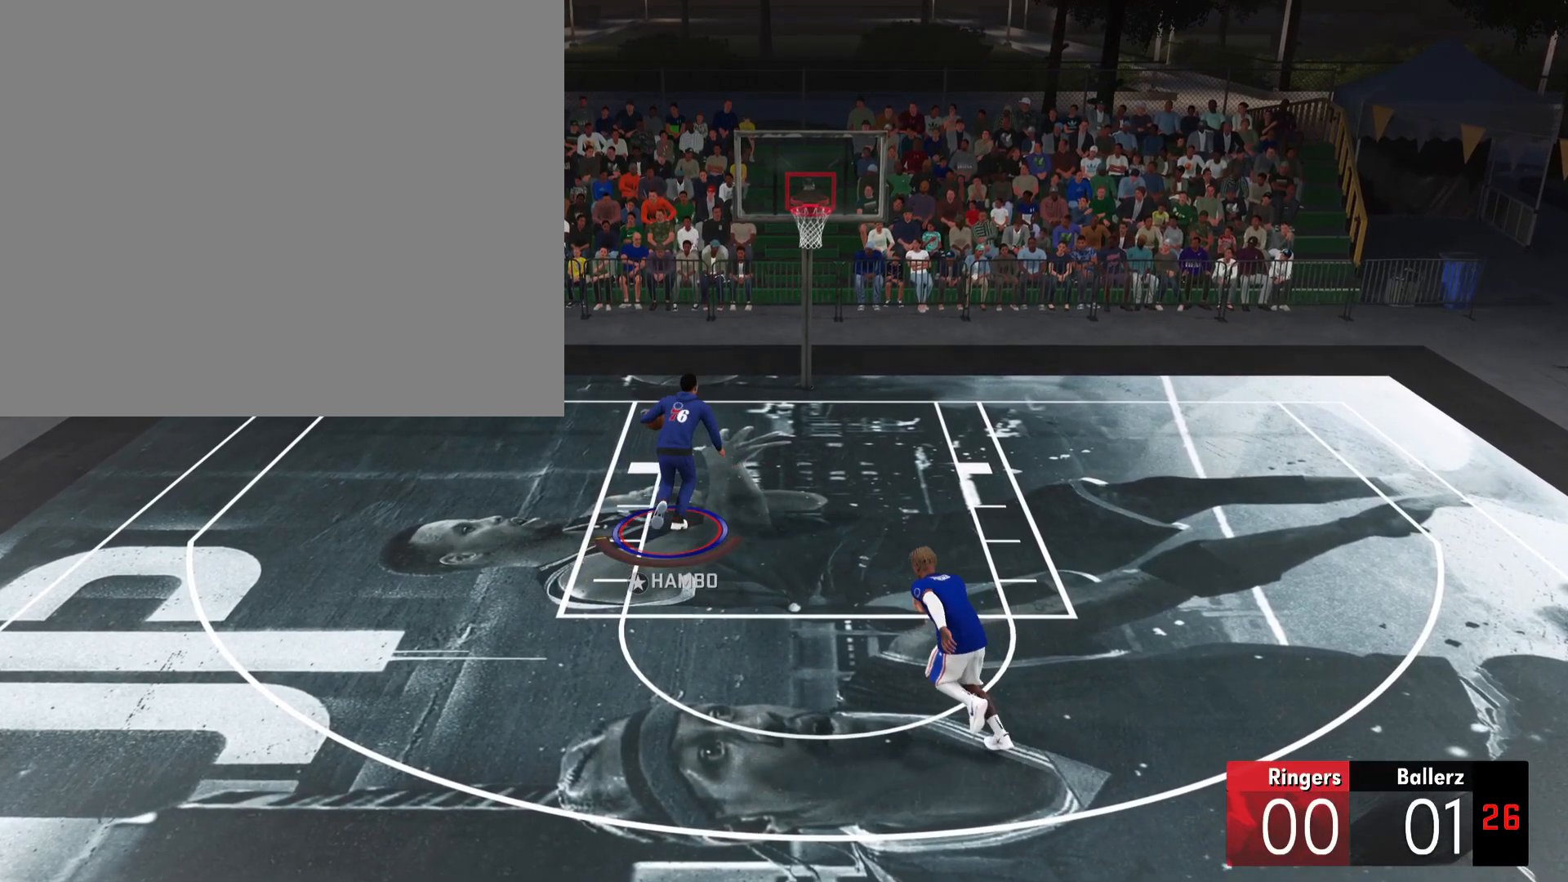
{"buttons": ["SQUARE"], "left_stick": "up-right", "right_stick": "center", "events": [[83, "left_stick", "up-right"]]}
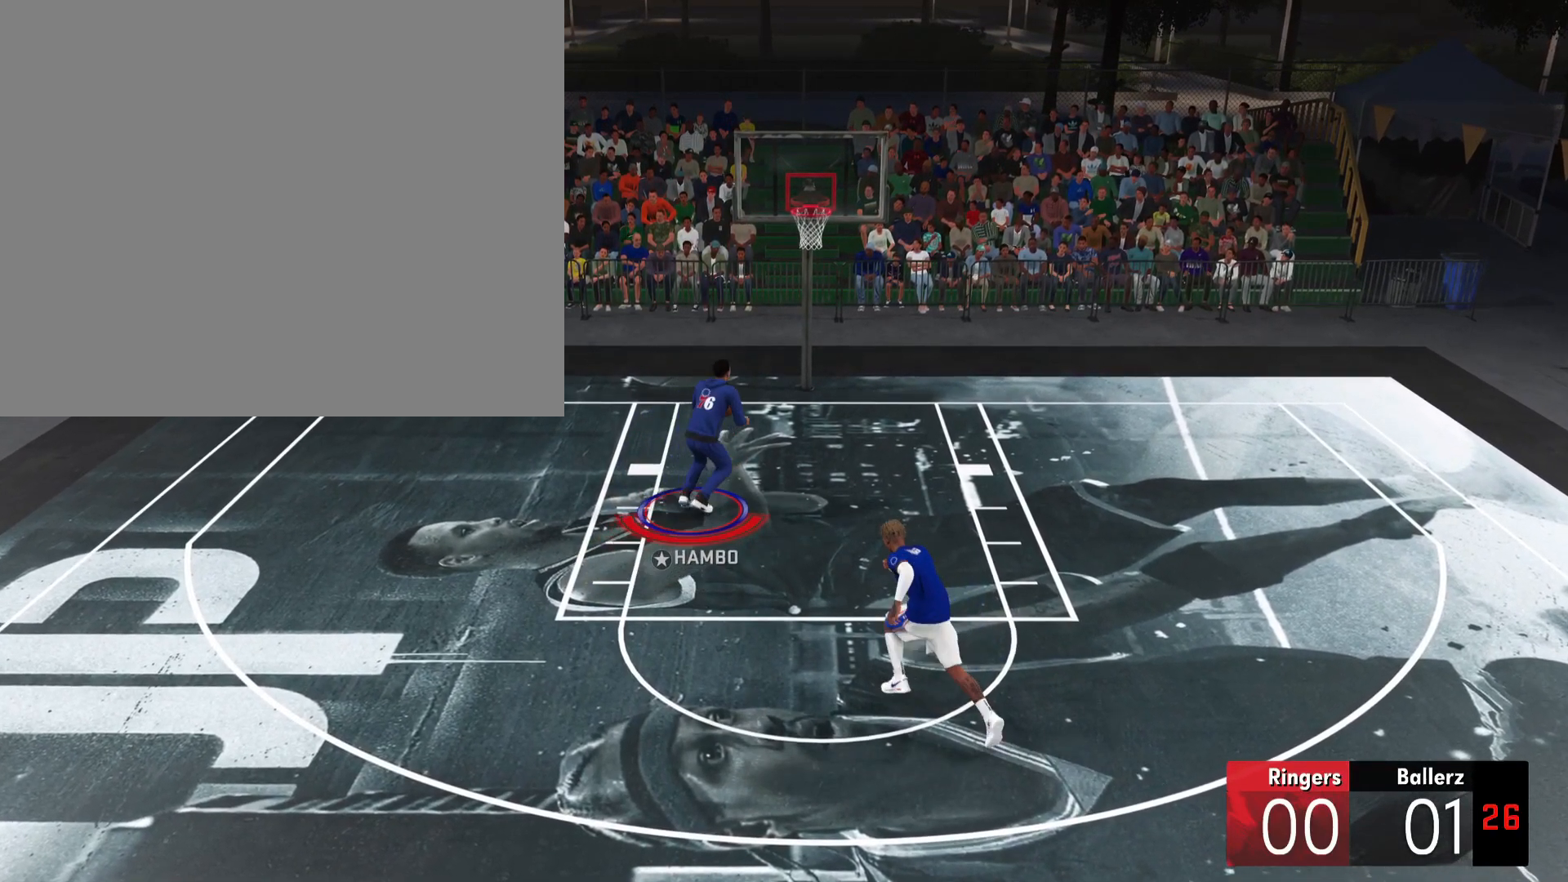
{"buttons": ["SQUARE"], "left_stick": "up-right", "right_stick": "center", "events": []}
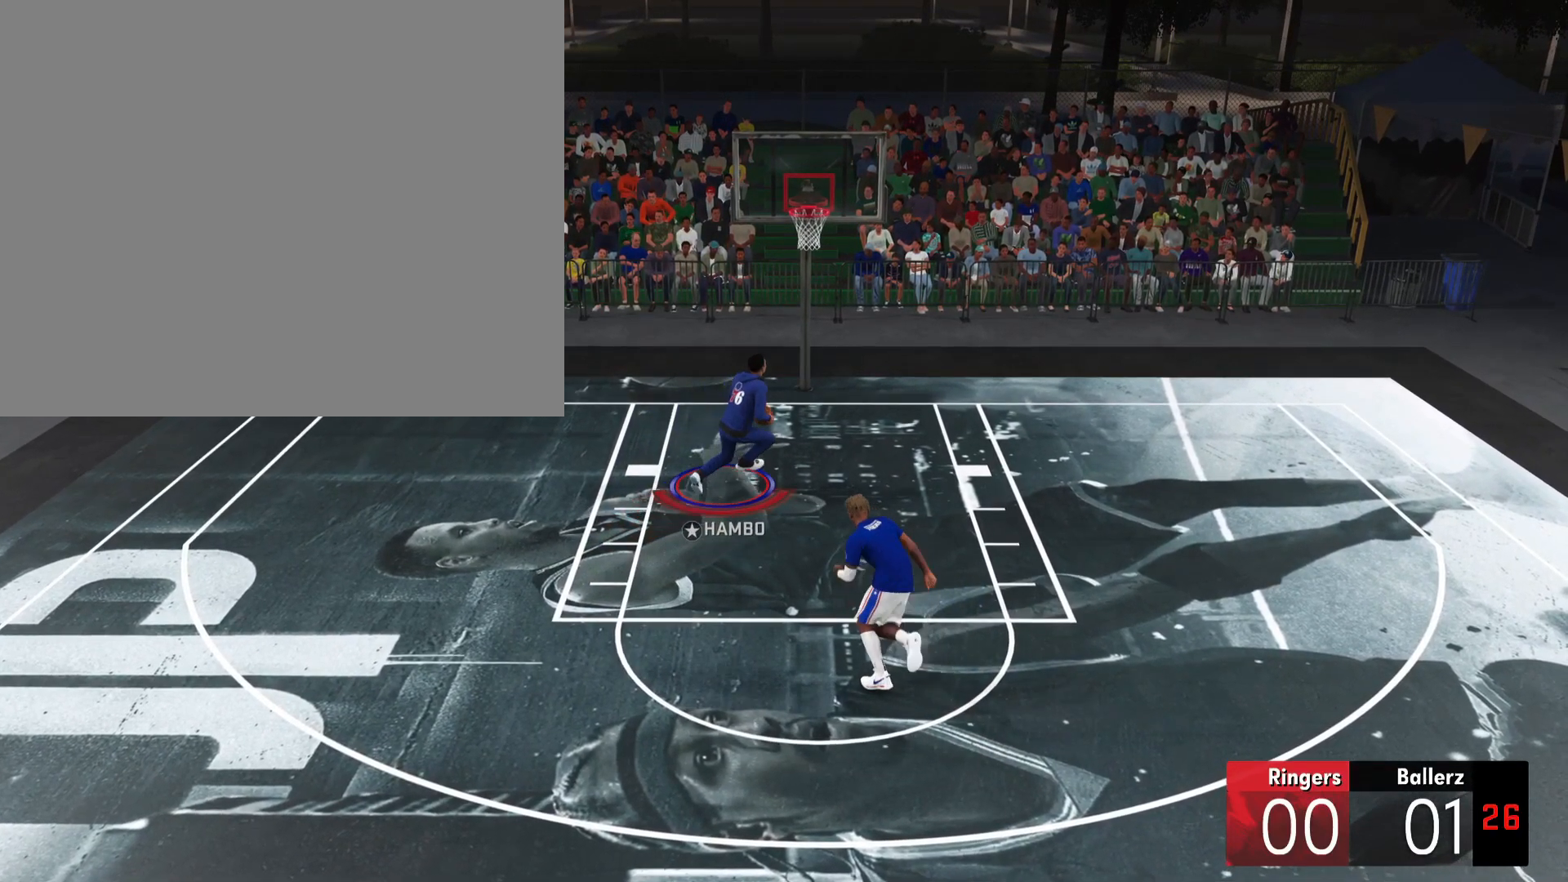
{"buttons": ["SQUARE"], "left_stick": "up-right", "right_stick": "center", "events": []}
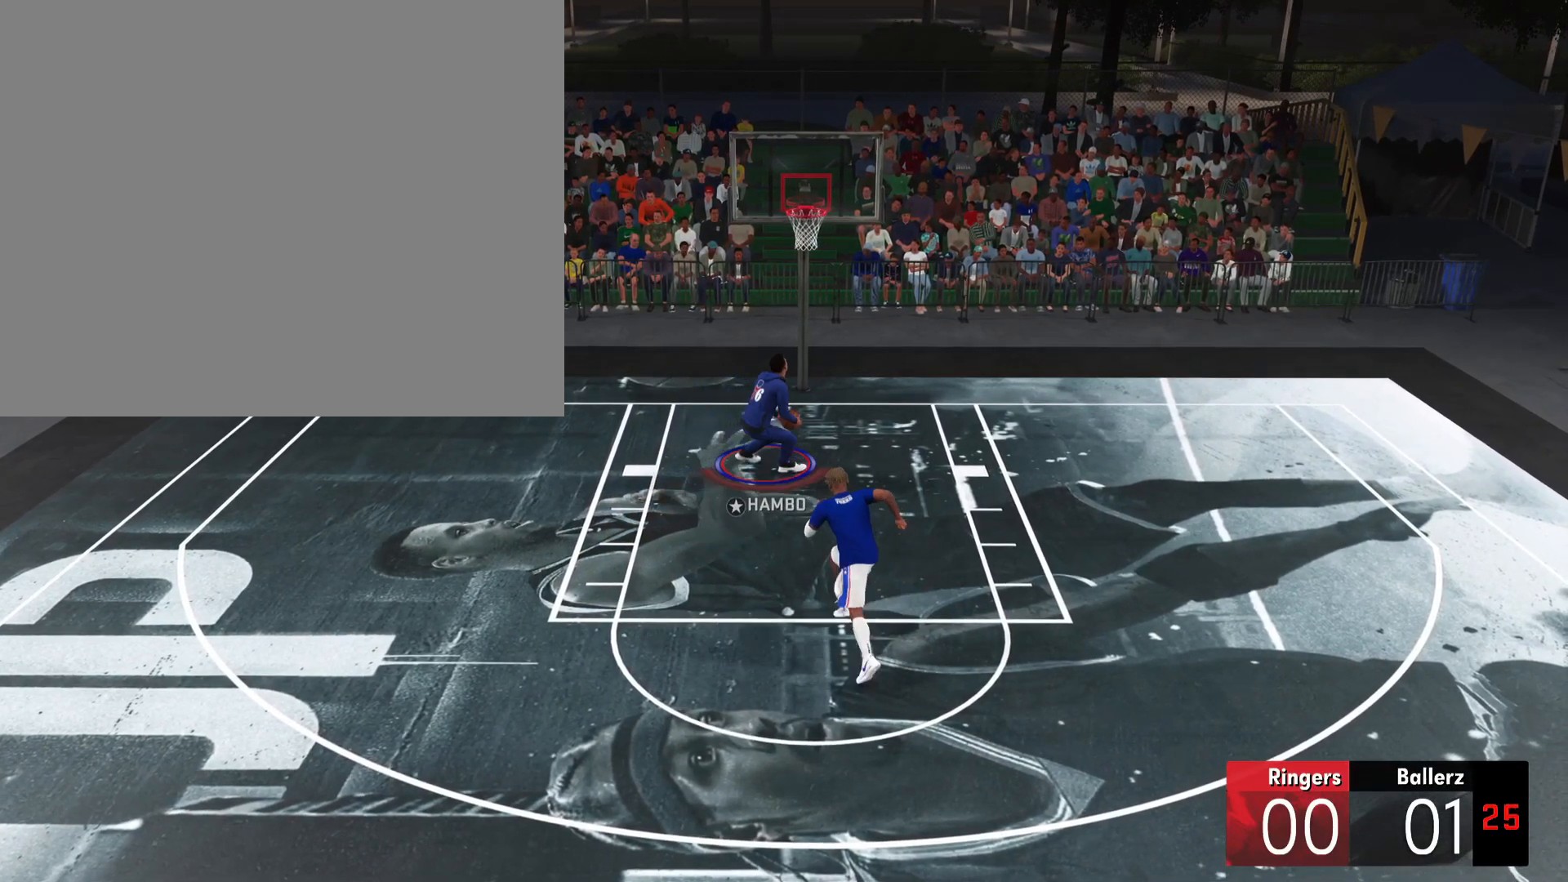
{"buttons": ["SQUARE"], "left_stick": "up-right", "right_stick": "center", "events": []}
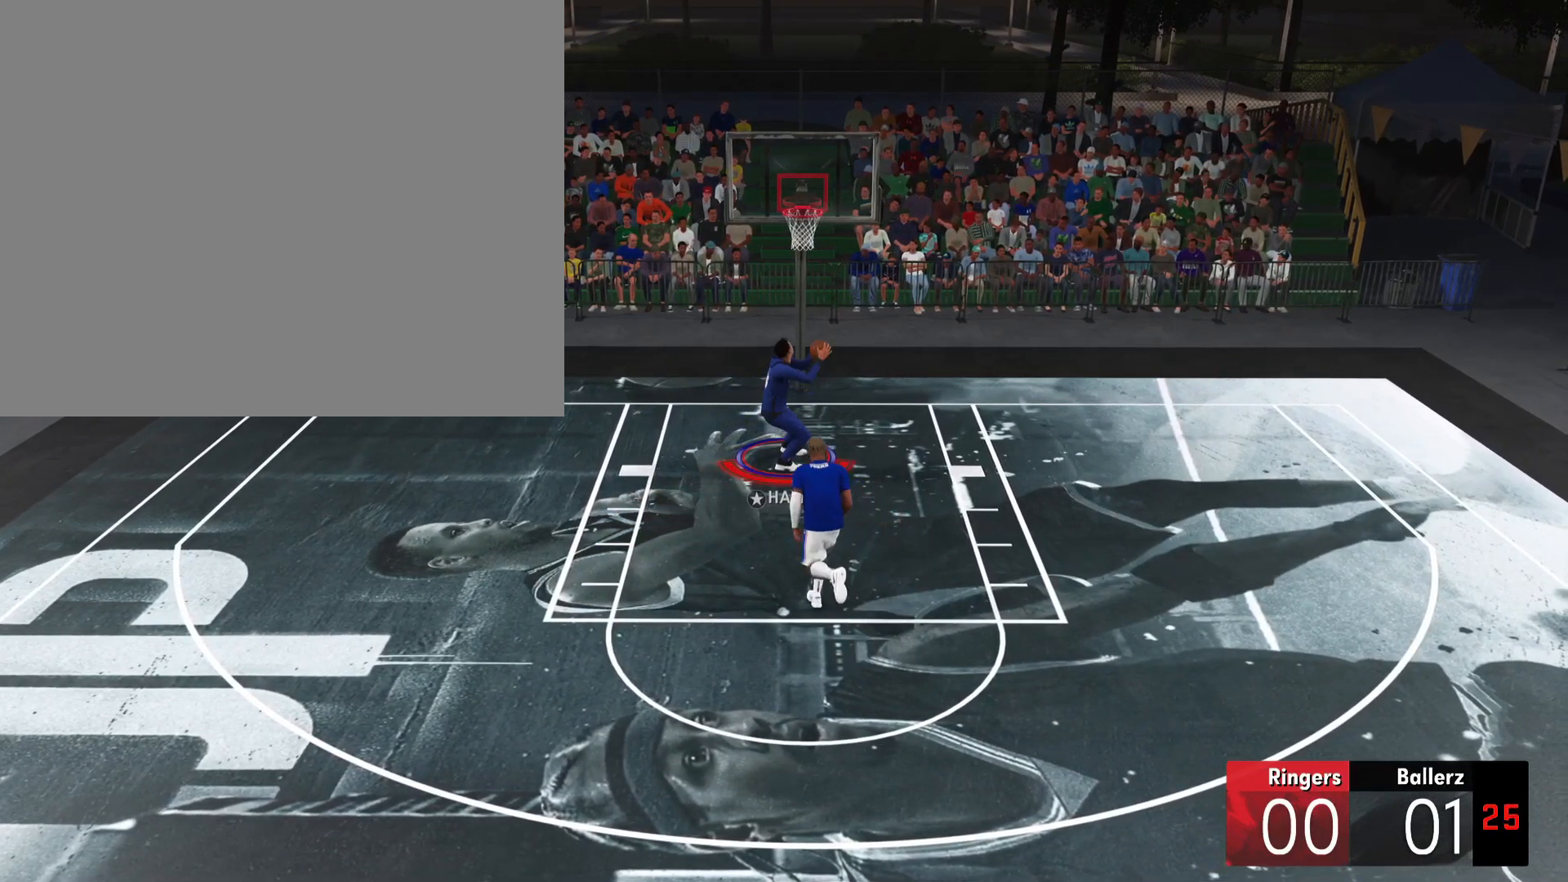
{"buttons": [], "left_stick": "up-right", "right_stick": "center", "events": [[283, "SQUARE", "up"]]}
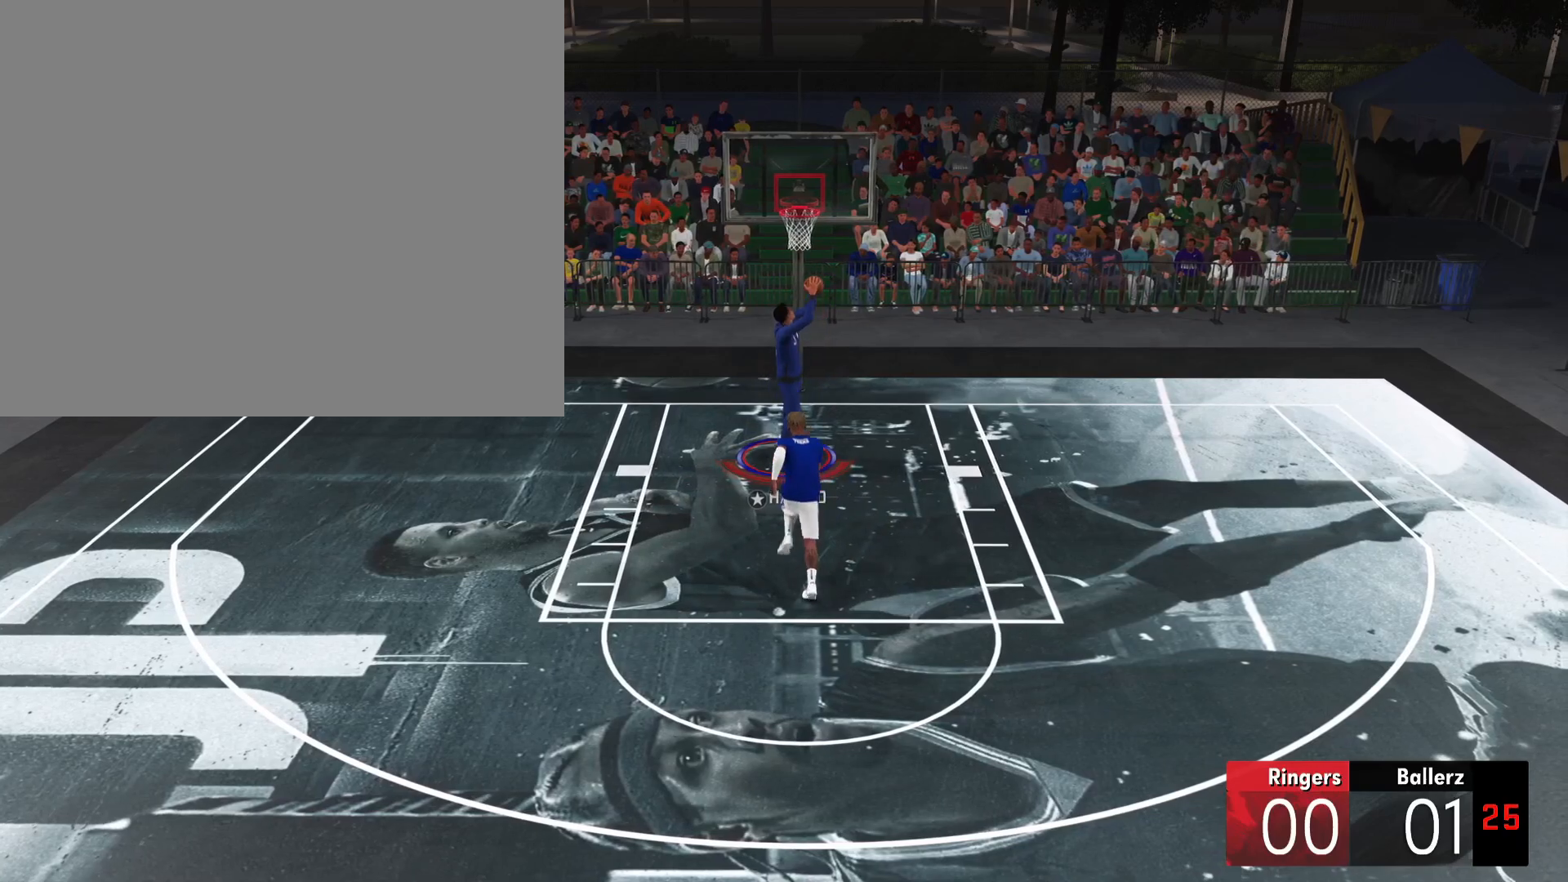
{"buttons": [], "left_stick": "center", "right_stick": "center", "events": [[117, "left_stick", "center"]]}
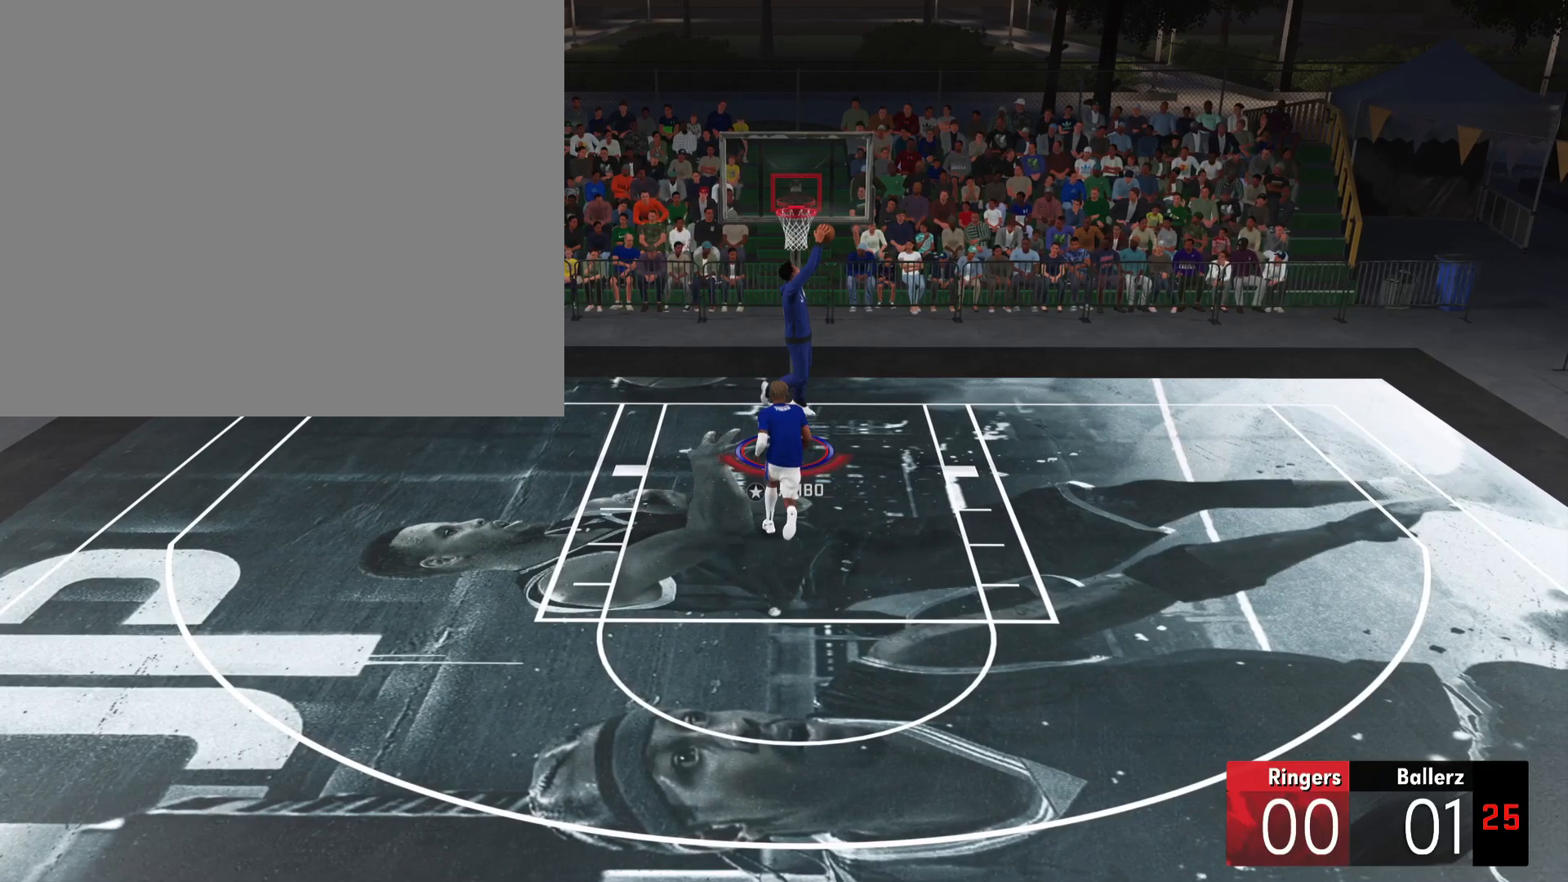
{"buttons": [], "left_stick": "center", "right_stick": "center", "events": []}
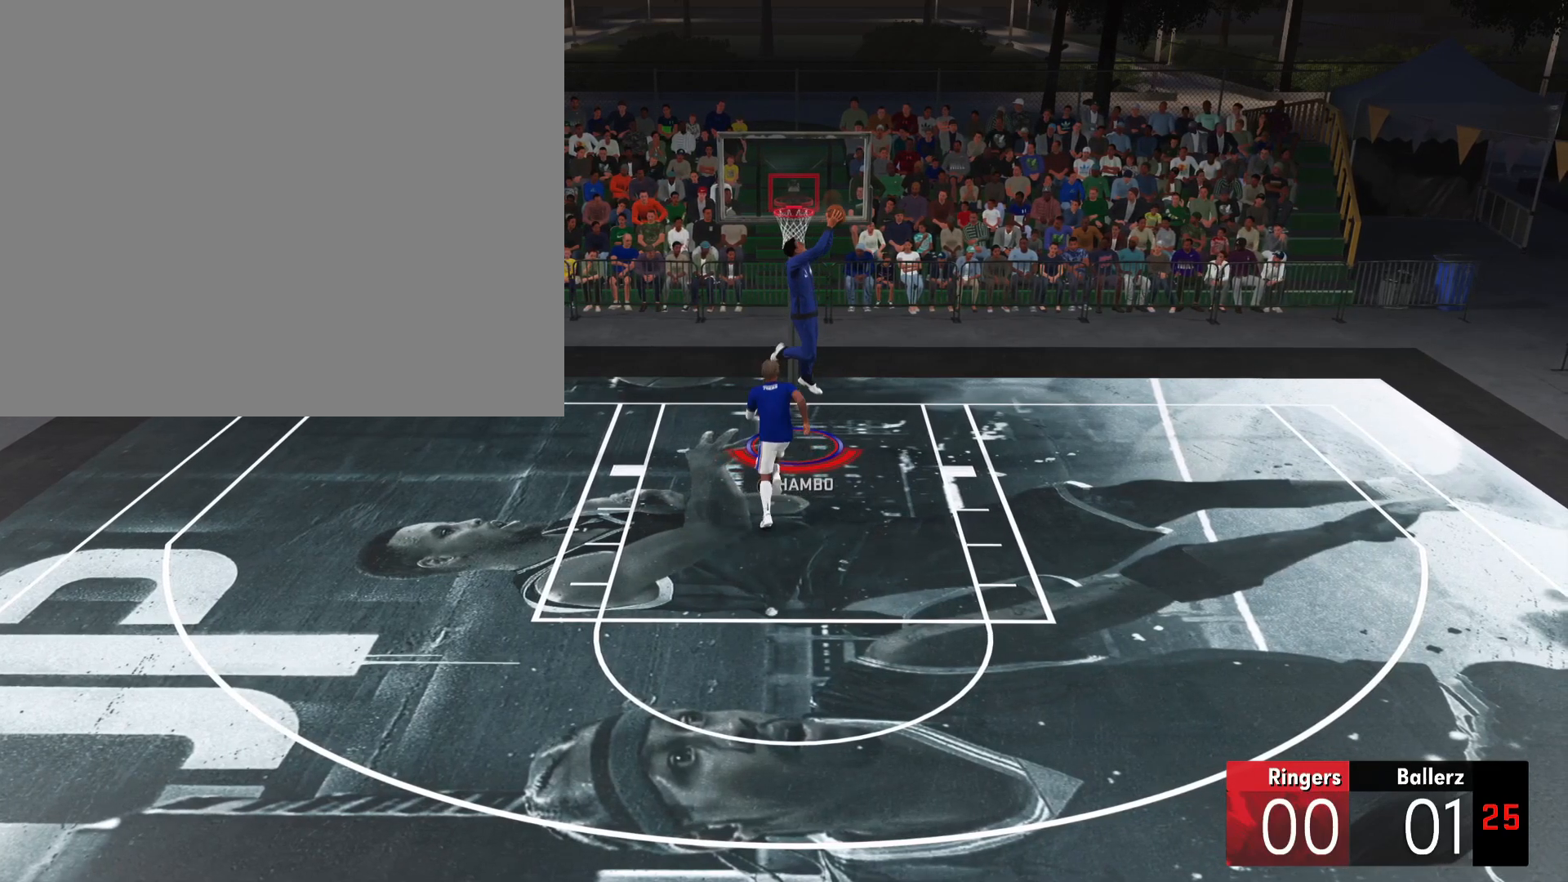
{"buttons": [], "left_stick": "center", "right_stick": "center", "events": []}
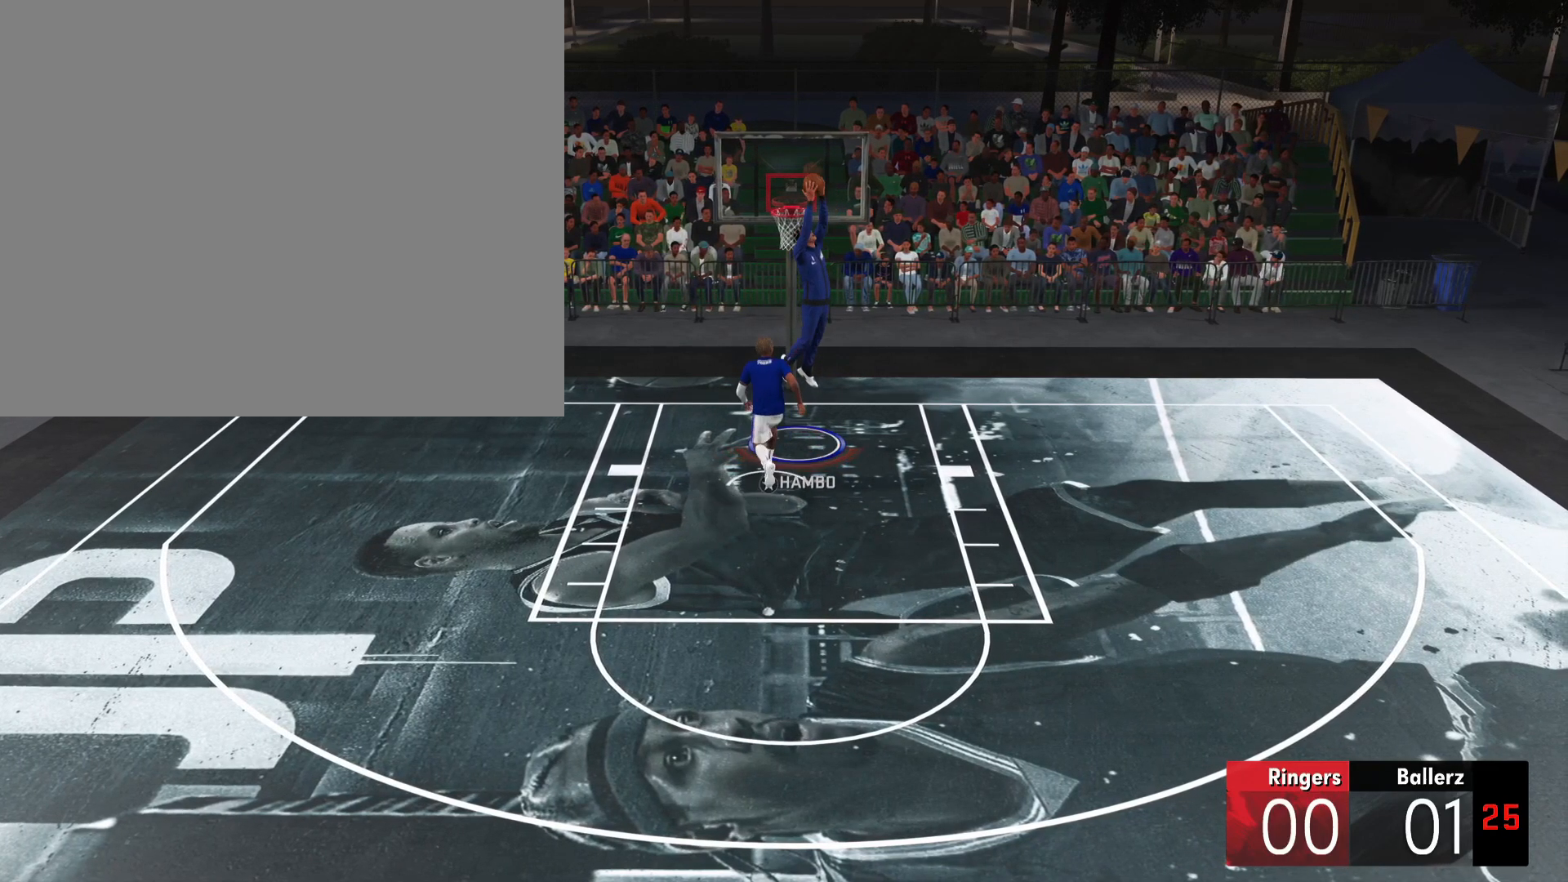
{"buttons": [], "left_stick": "center", "right_stick": "center", "events": []}